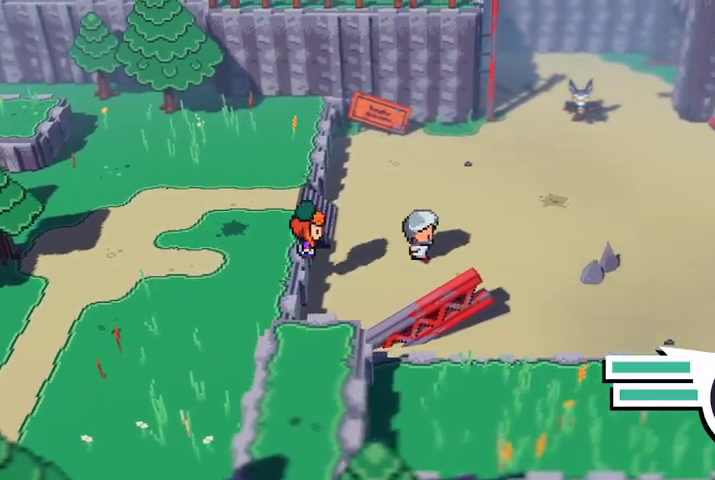
Gameplay with a controller (Xbox layout); each line is a JSON object with the inputs held at the frame after it. "events" lists button and stick changes between this image and that frame as [ms after this image, input, new state], when the widget could be followed in between.
{"buttons": ["B"], "left_stick": "up-right", "right_stick": "center", "events": [[67, "B", "down"]]}
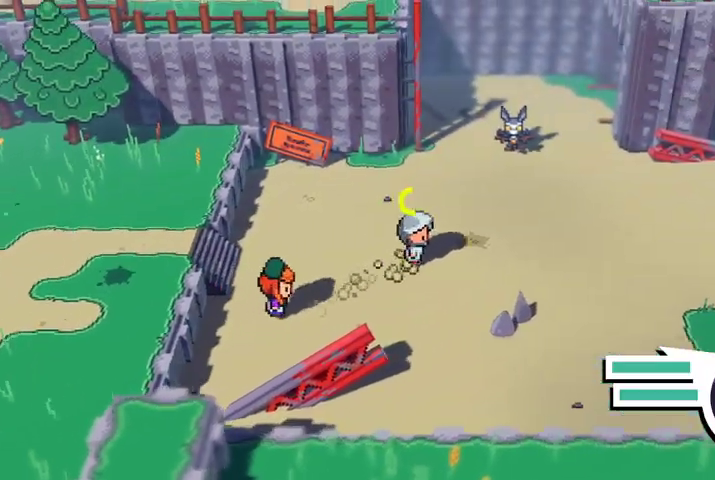
{"buttons": [], "left_stick": "up-right", "right_stick": "center", "events": [[200, "B", "up"]]}
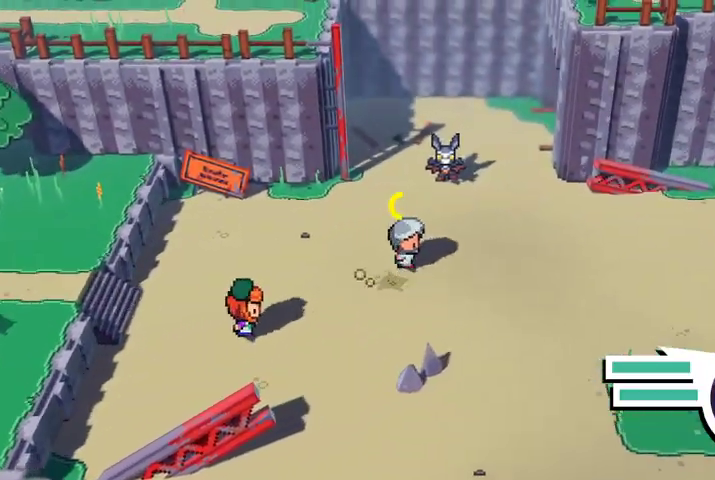
{"buttons": [], "left_stick": "up", "right_stick": "center", "events": [[133, "left_stick", "up"]]}
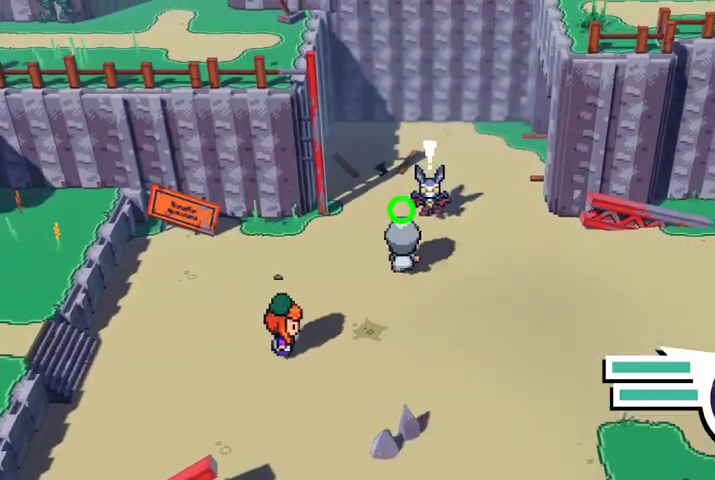
{"buttons": ["A"], "left_stick": "up", "right_stick": "center", "events": [[100, "left_stick", "up-right"], [233, "left_stick", "center"], [367, "left_stick", "up"], [433, "A", "down"]]}
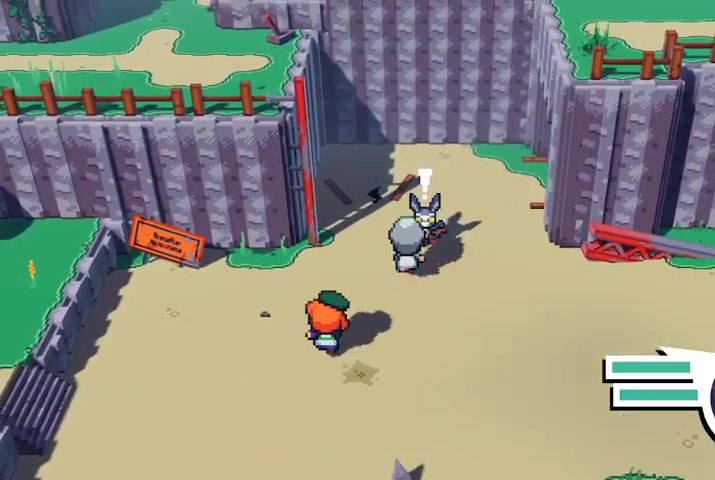
{"buttons": [], "left_stick": "center", "right_stick": "center", "events": [[33, "A", "up"], [167, "A", "down"], [267, "A", "up"], [333, "left_stick", "center"]]}
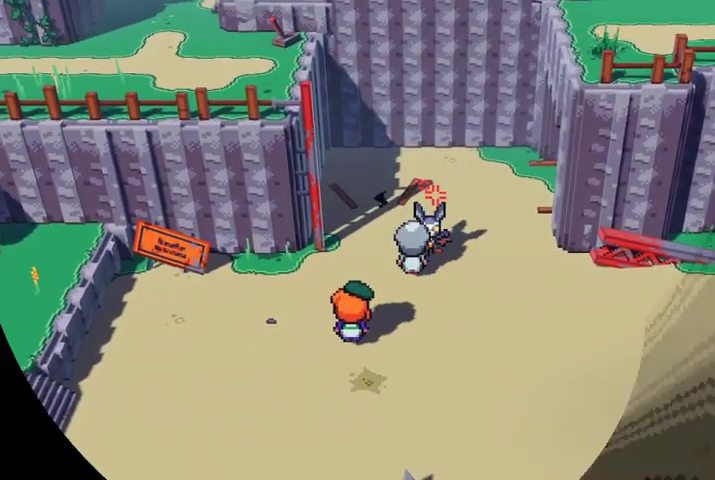
{"buttons": [], "left_stick": "center", "right_stick": "center", "events": []}
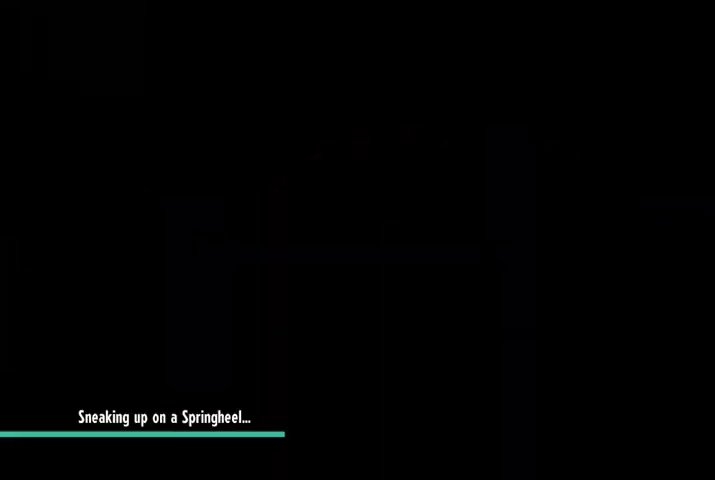
{"buttons": [], "left_stick": "center", "right_stick": "center", "events": []}
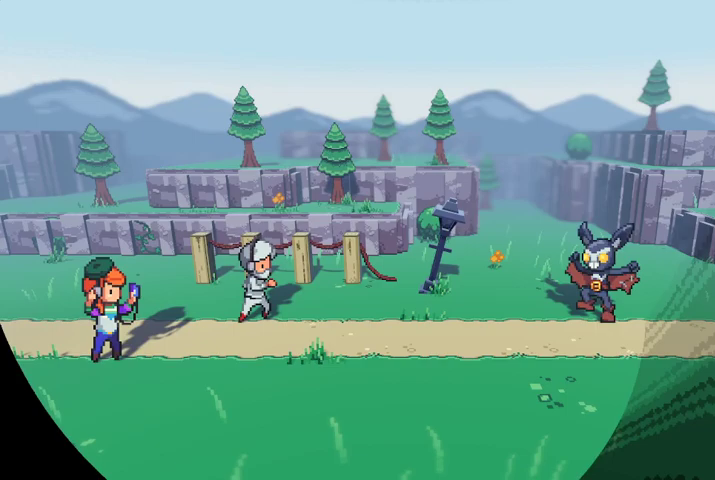
{"buttons": [], "left_stick": "center", "right_stick": "center", "events": []}
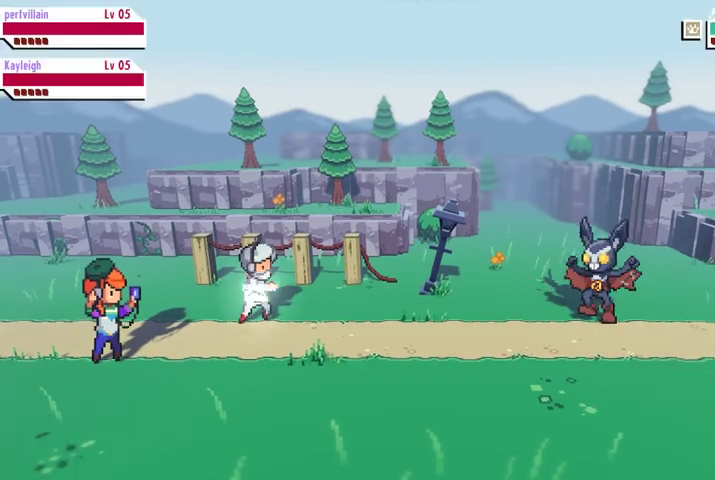
{"buttons": [], "left_stick": "center", "right_stick": "center", "events": []}
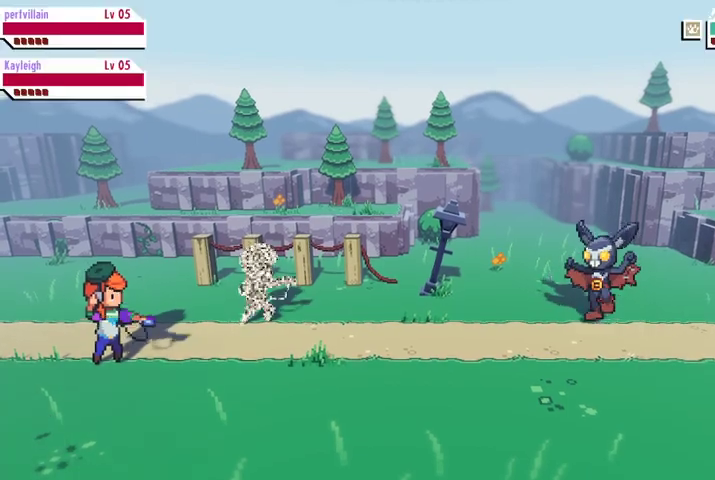
{"buttons": [], "left_stick": "center", "right_stick": "center", "events": []}
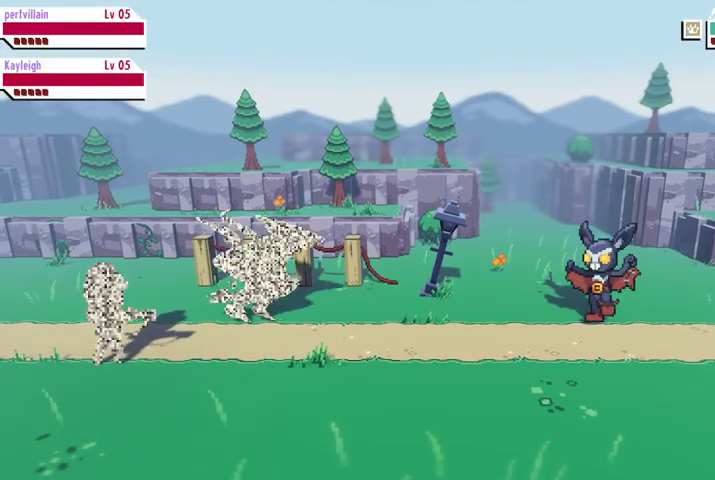
{"buttons": [], "left_stick": "center", "right_stick": "center", "events": []}
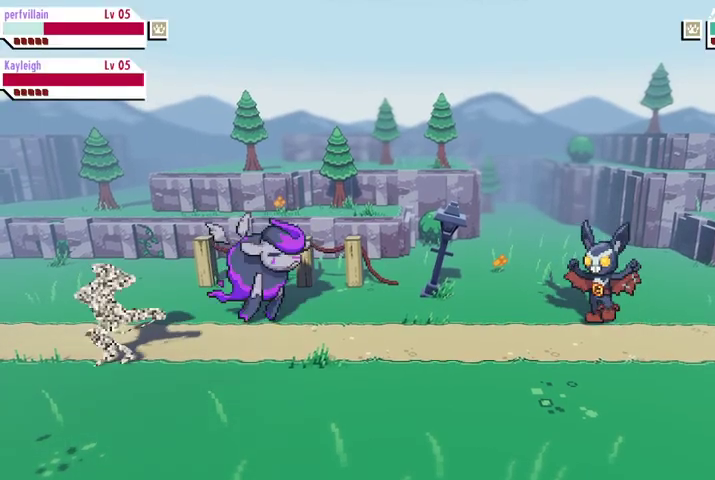
{"buttons": [], "left_stick": "center", "right_stick": "center", "events": []}
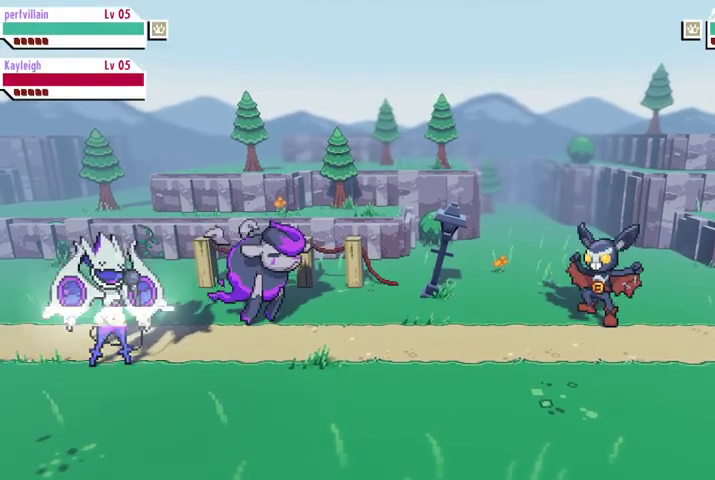
{"buttons": [], "left_stick": "center", "right_stick": "center", "events": []}
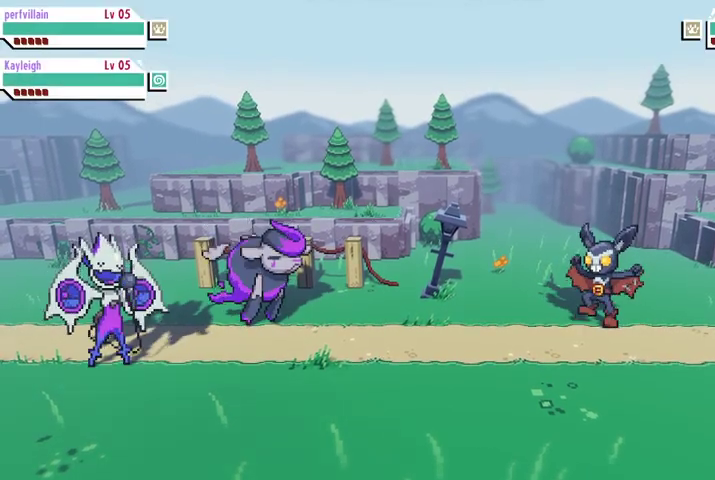
{"buttons": [], "left_stick": "center", "right_stick": "center", "events": []}
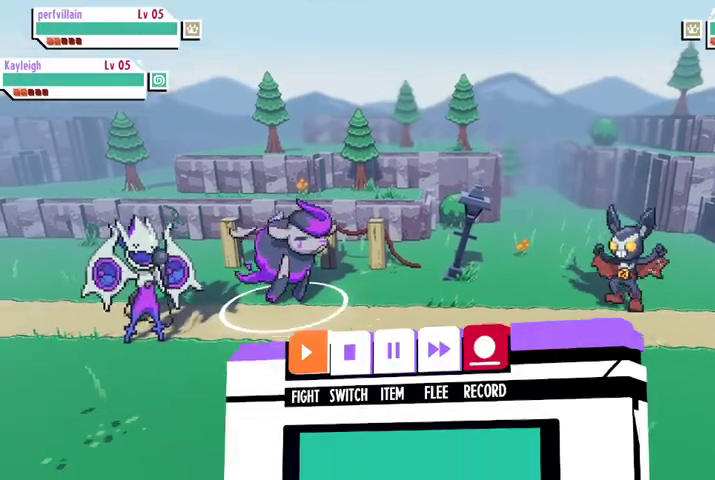
{"buttons": ["A"], "left_stick": "center", "right_stick": "center", "events": [[500, "A", "down"]]}
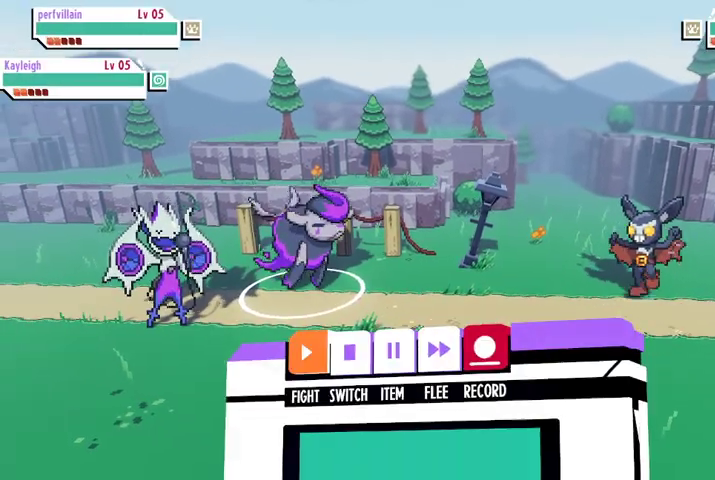
{"buttons": [], "left_stick": "center", "right_stick": "center", "events": [[133, "A", "up"]]}
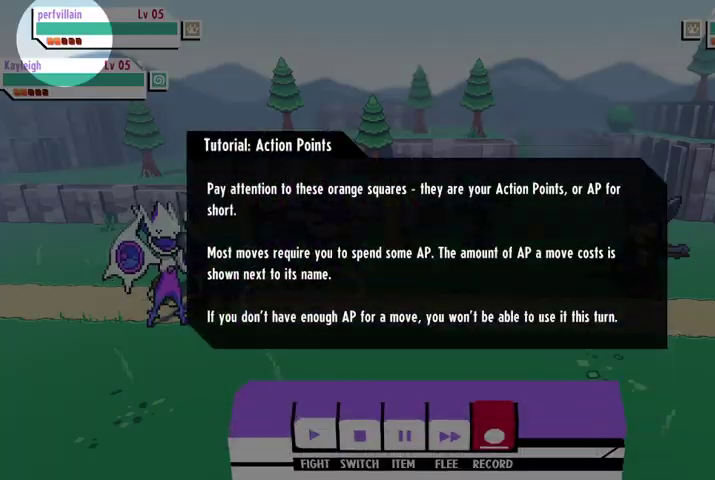
{"buttons": [], "left_stick": "center", "right_stick": "center", "events": []}
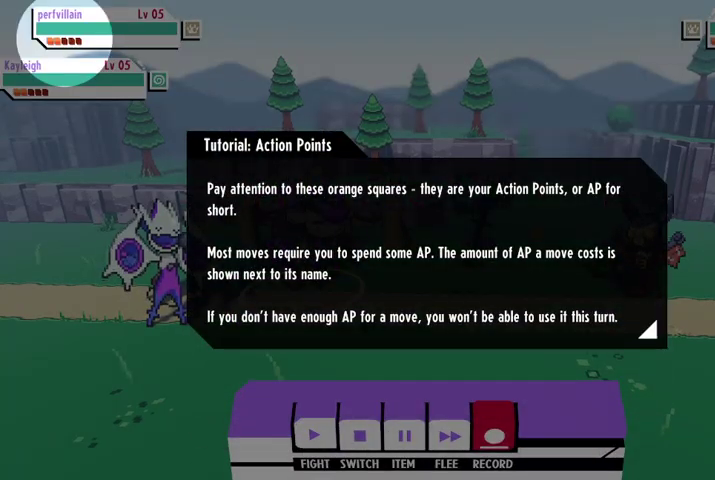
{"buttons": [], "left_stick": "center", "right_stick": "center", "events": []}
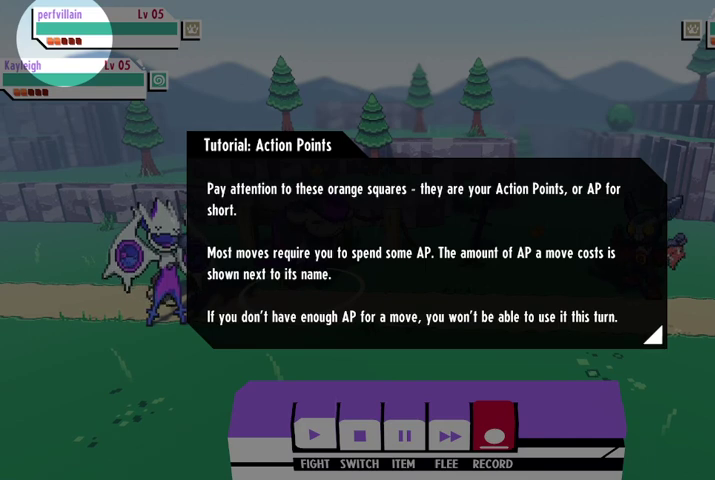
{"buttons": [], "left_stick": "center", "right_stick": "center", "events": []}
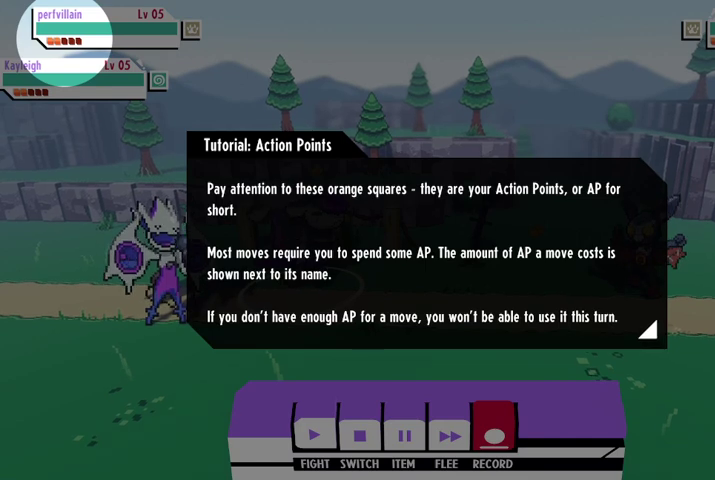
{"buttons": [], "left_stick": "center", "right_stick": "center", "events": []}
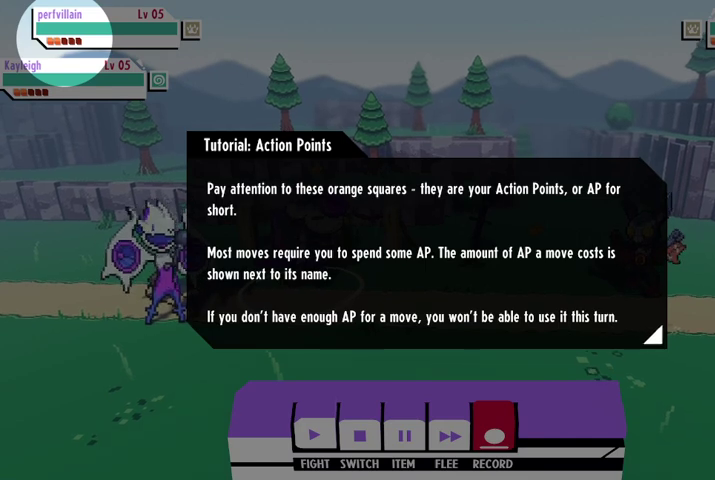
{"buttons": [], "left_stick": "center", "right_stick": "center", "events": []}
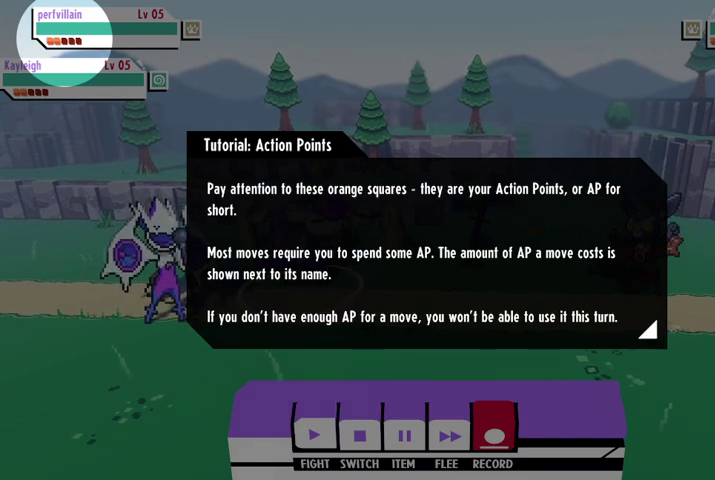
{"buttons": [], "left_stick": "center", "right_stick": "center", "events": []}
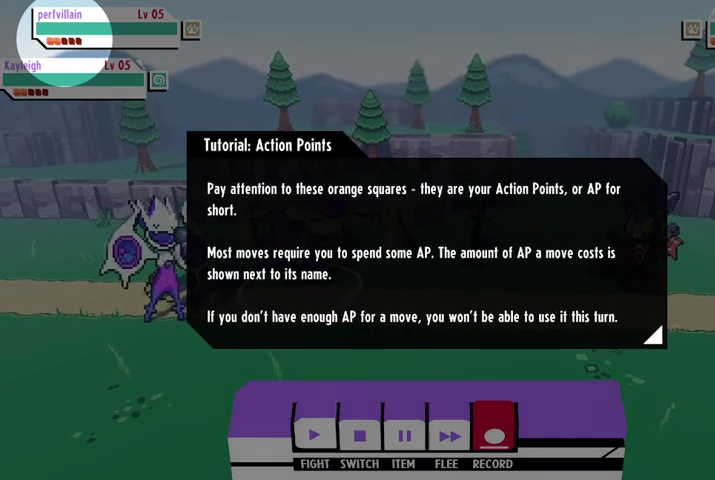
{"buttons": [], "left_stick": "center", "right_stick": "center", "events": []}
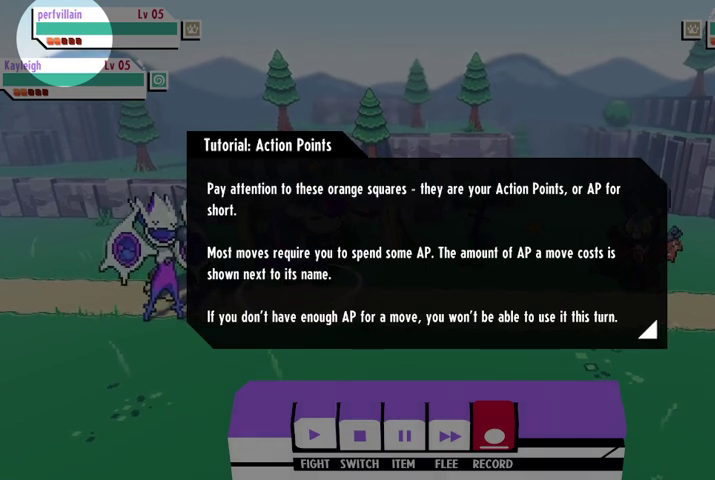
{"buttons": [], "left_stick": "center", "right_stick": "center", "events": []}
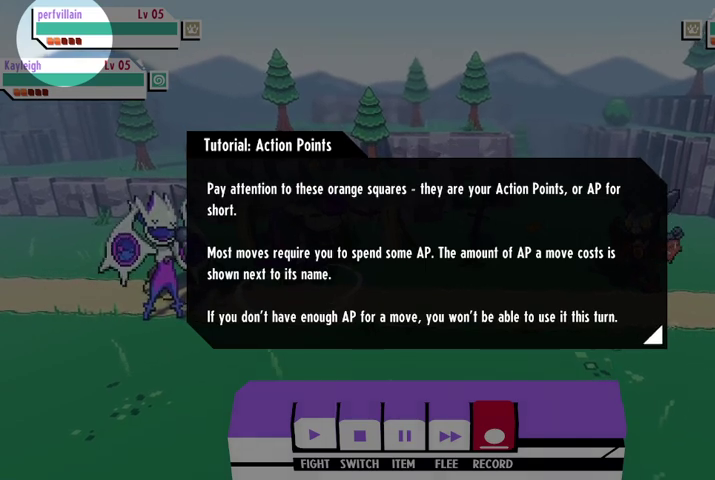
{"buttons": [], "left_stick": "center", "right_stick": "center", "events": []}